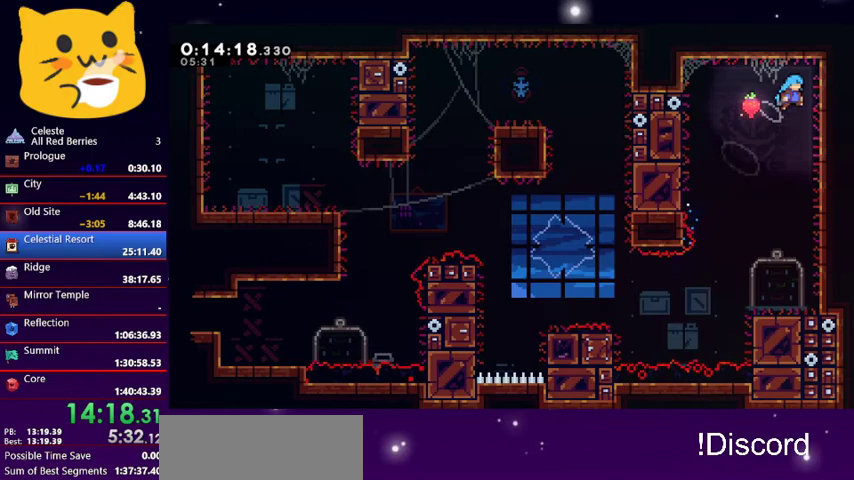
Gameplay with keyboard; each line is a JSON object with the keys held at the frame after it. "events" lists presses ("down") and releases ("up") of "dash", "demo", "down", "grab", "jump1", "jump2", "left", "pause", "right" and "up" between this image and that frame as [ms after this image, input, new state], when the widget could be followed in between. No other keys are recorded. Mouse input is not recorded. Key names are as the overlay labels them; some are game actions (e.g. jump) rather than physical keys.
{"keys": ["down"], "events": [[33, "right", "up"], [233, "down", "down"]]}
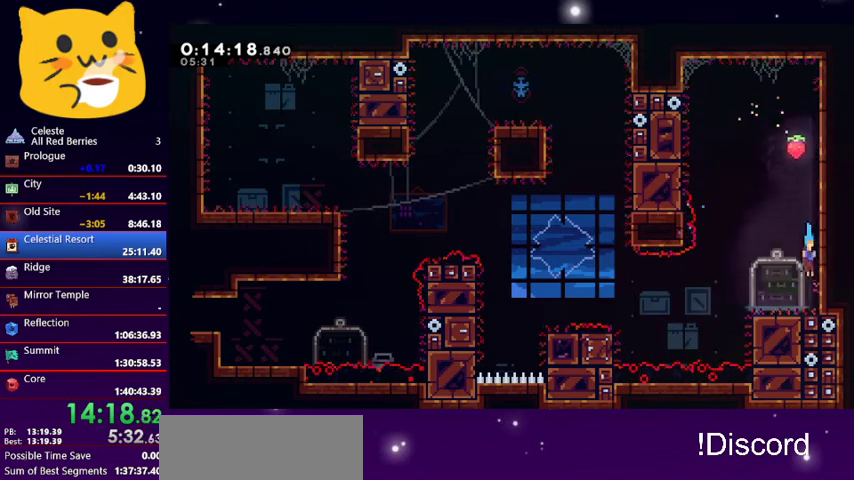
{"keys": ["dash", "down", "jump1", "left"], "events": [[100, "left", "down"], [167, "dash", "down"], [333, "jump1", "down"]]}
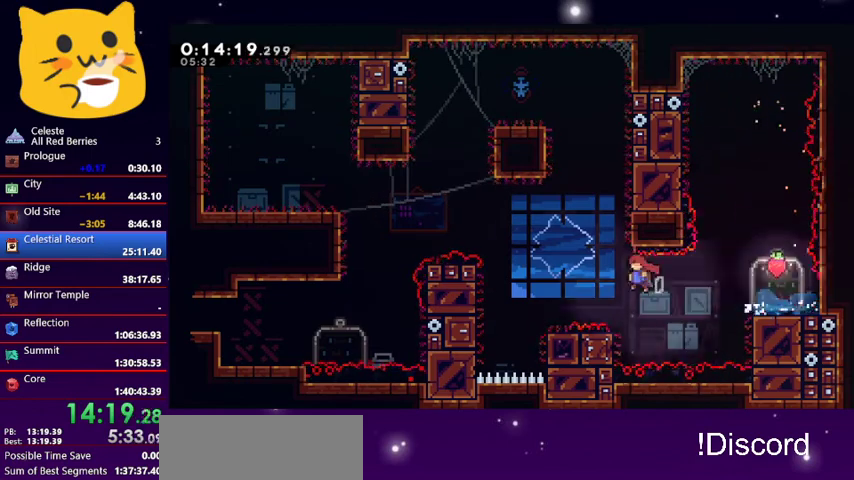
{"keys": ["grab", "left", "up"], "events": [[33, "dash", "up"], [67, "down", "up"], [67, "grab", "down"], [67, "jump1", "up"], [133, "up", "down"]]}
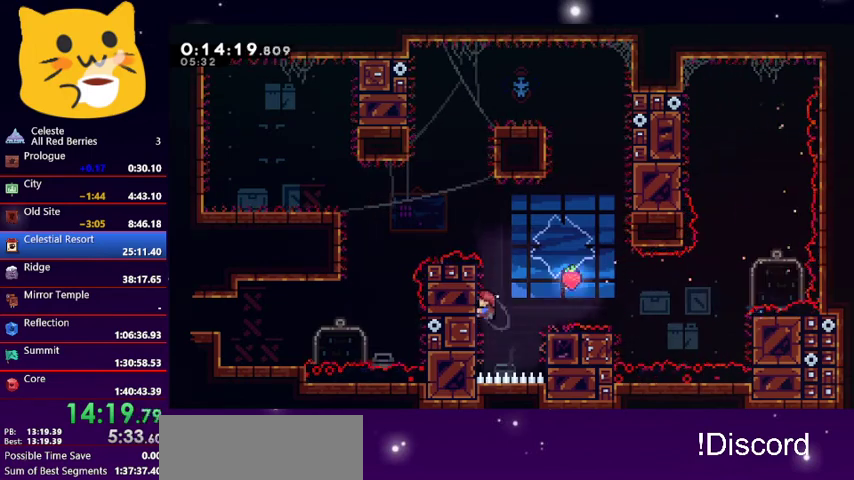
{"keys": ["jump1", "left", "up"], "events": [[233, "left", "up"], [433, "jump1", "down"], [433, "left", "down"], [467, "grab", "up"]]}
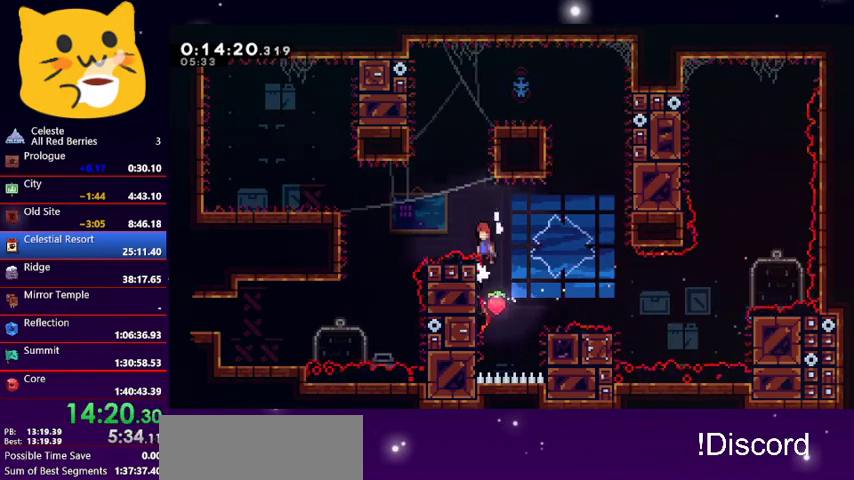
{"keys": ["left"], "events": [[100, "up", "up"], [433, "jump1", "up"]]}
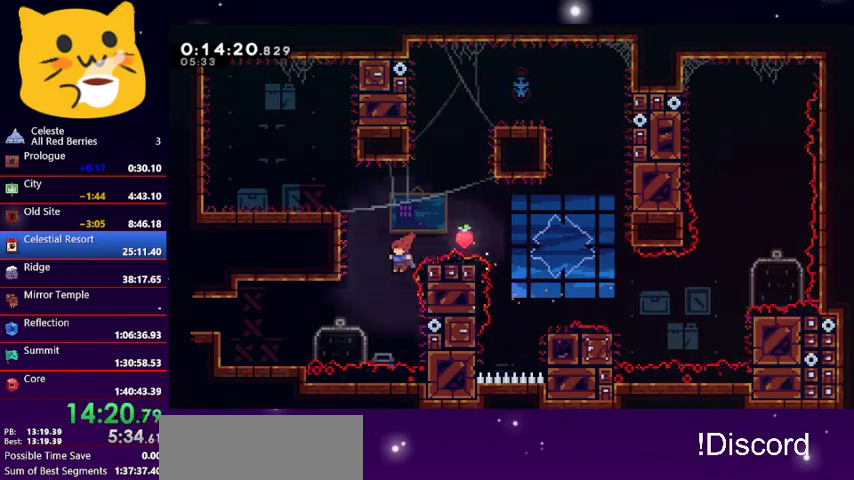
{"keys": [], "events": [[167, "dash", "down"], [300, "dash", "up"], [400, "left", "up"]]}
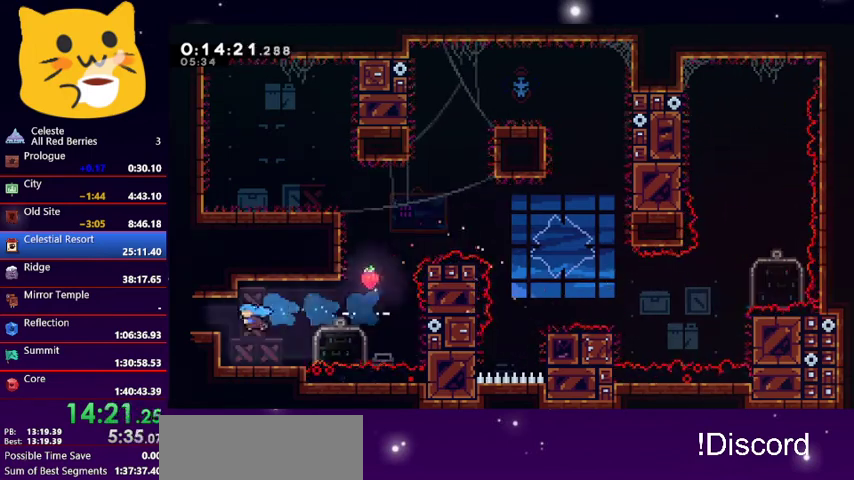
{"keys": ["dash", "left"], "events": [[233, "jump1", "down"], [233, "left", "down"], [367, "jump1", "up"], [433, "dash", "down"]]}
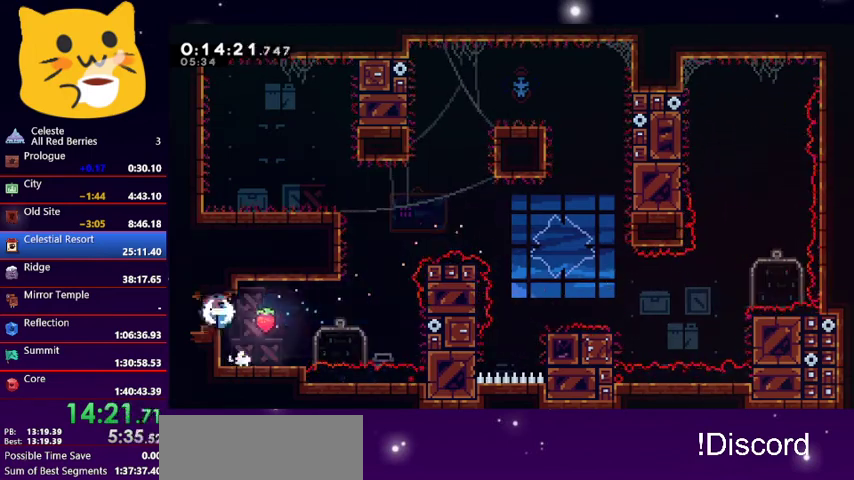
{"keys": [], "events": [[67, "dash", "up"], [333, "left", "up"]]}
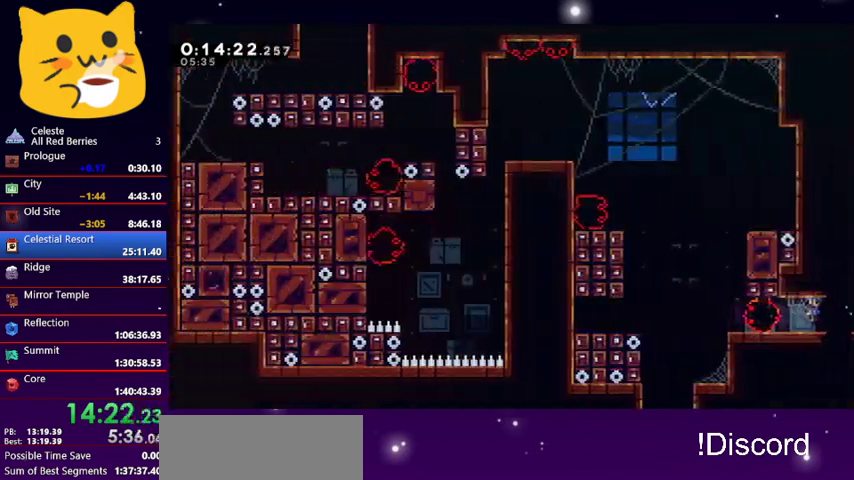
{"keys": ["left"], "events": [[200, "left", "down"]]}
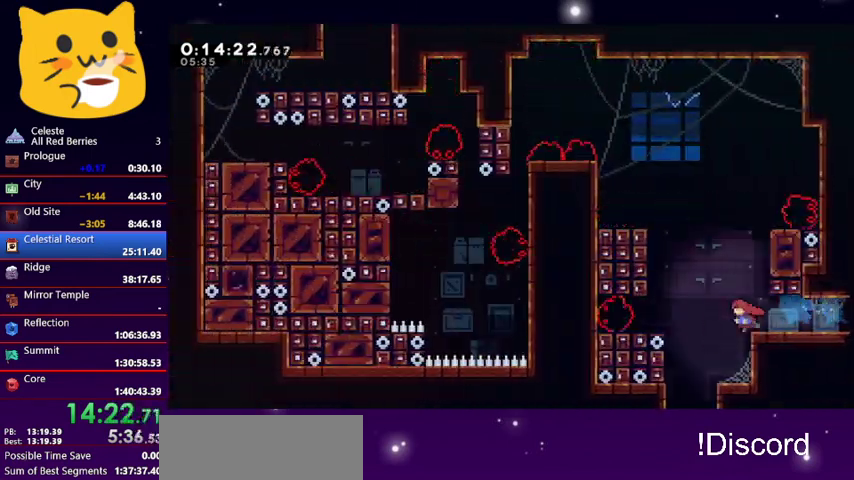
{"keys": ["down"], "events": [[233, "down", "down"], [233, "left", "up"], [367, "dash", "down"], [500, "dash", "up"]]}
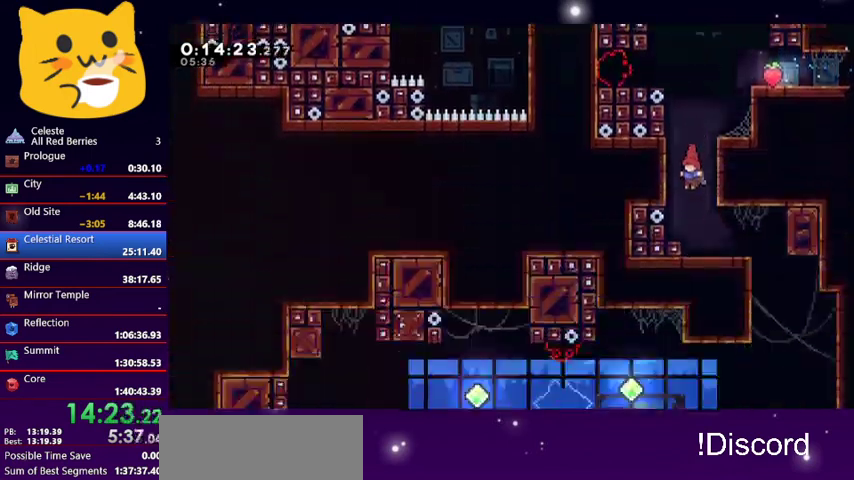
{"keys": [], "events": [[467, "down", "up"]]}
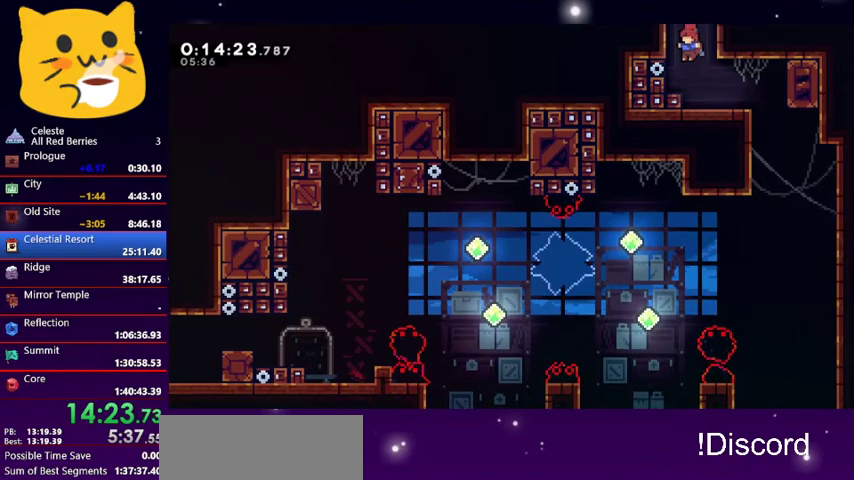
{"keys": ["right"], "events": [[167, "right", "down"], [267, "right", "up"], [467, "right", "down"]]}
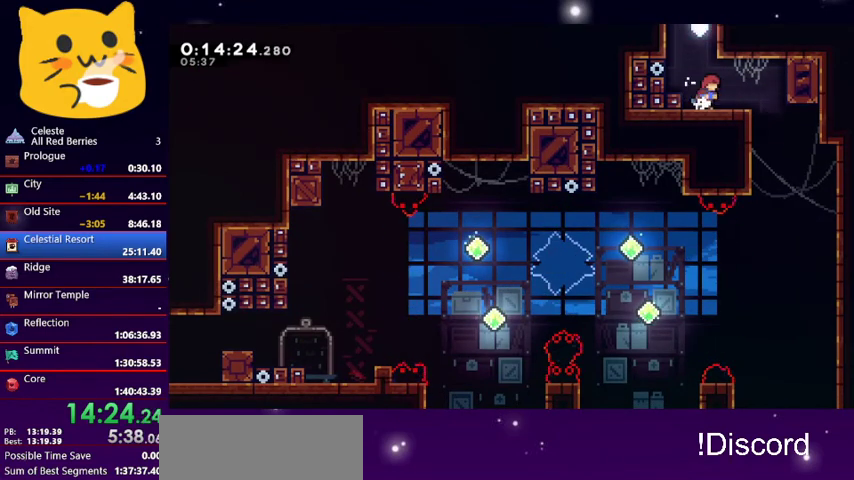
{"keys": ["left"], "events": [[400, "left", "down"], [467, "right", "up"]]}
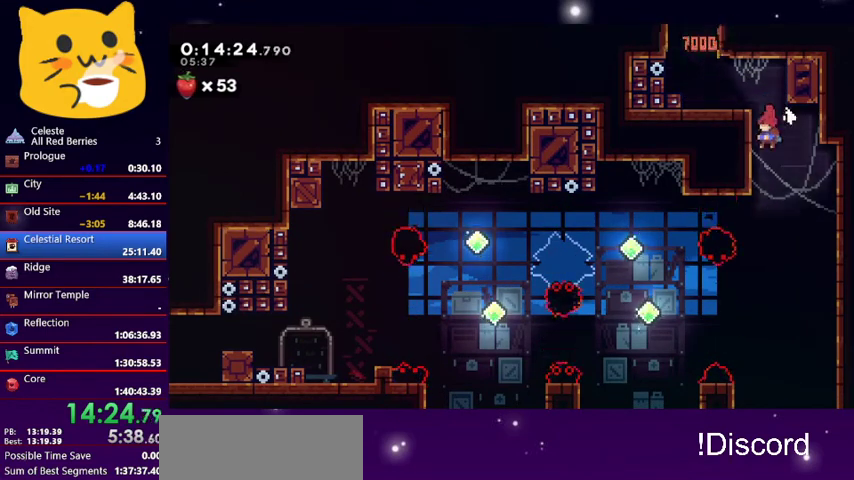
{"keys": ["left"], "events": [[333, "dash", "down"], [467, "dash", "up"]]}
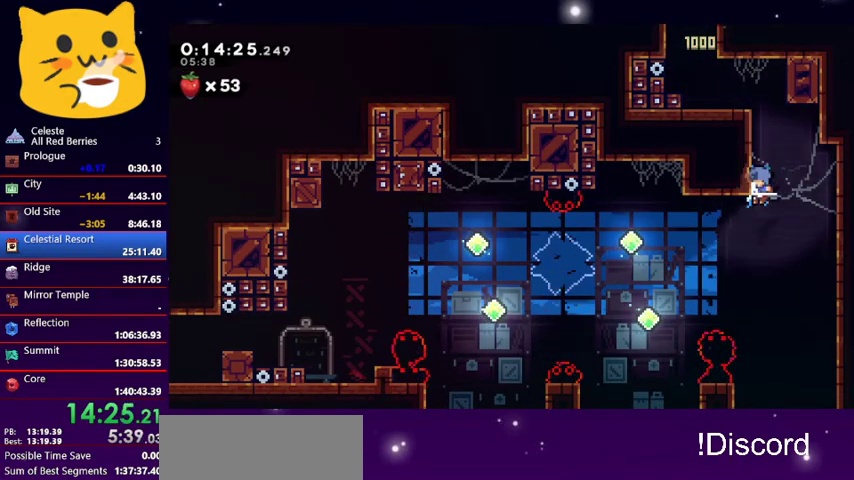
{"keys": [], "events": [[67, "left", "up"], [200, "left", "down"], [500, "left", "up"]]}
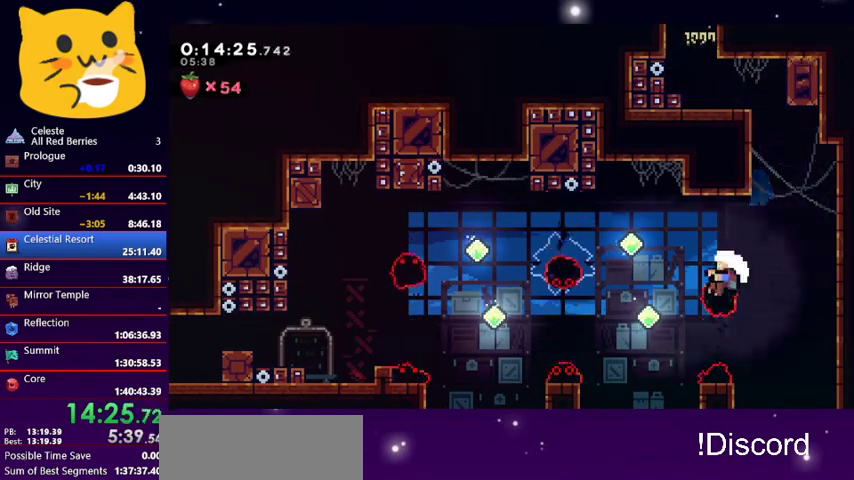
{"keys": [], "events": [[100, "pause", "down"], [233, "down", "down"], [233, "jump1", "down"], [233, "pause", "up"], [333, "jump1", "up"], [367, "down", "up"], [367, "jump1", "down"], [467, "jump1", "up"]]}
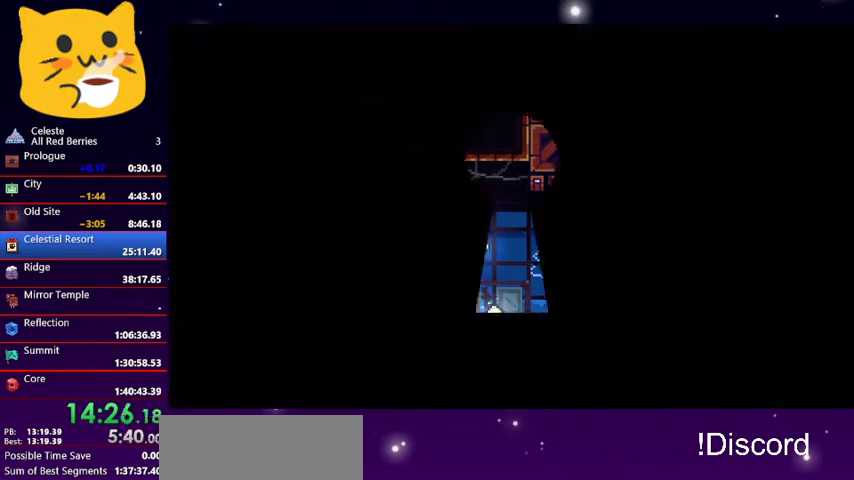
{"keys": [], "events": [[67, "jump1", "down"], [167, "jump1", "up"], [200, "jump1", "down"], [333, "jump1", "up"]]}
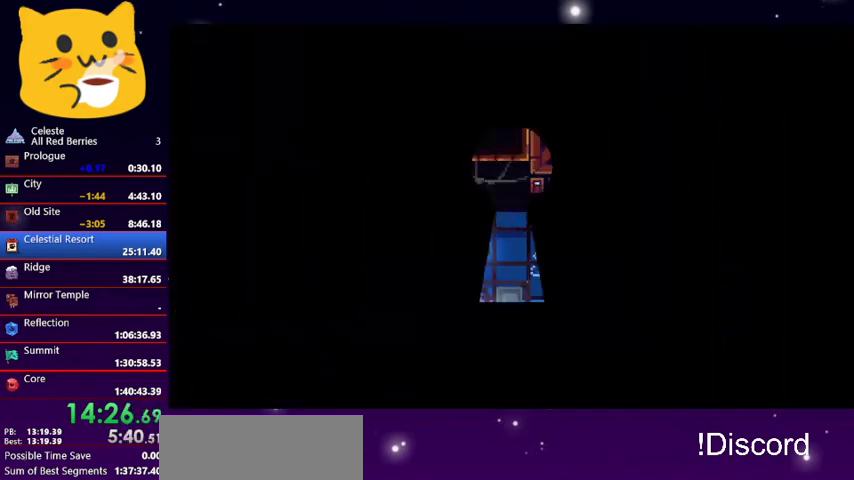
{"keys": ["right"], "events": [[167, "right", "down"]]}
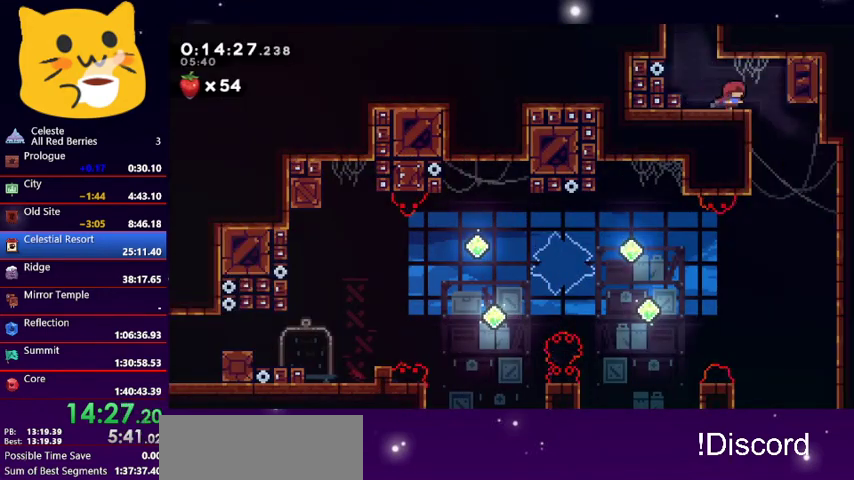
{"keys": [], "events": [[267, "left", "down"], [333, "right", "up"], [367, "left", "up"]]}
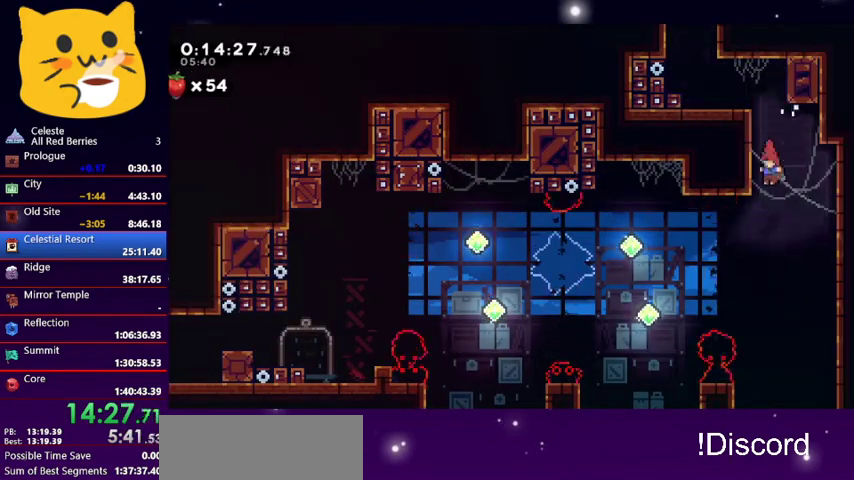
{"keys": ["left"], "events": [[133, "left", "down"], [233, "dash", "down"], [400, "dash", "up"]]}
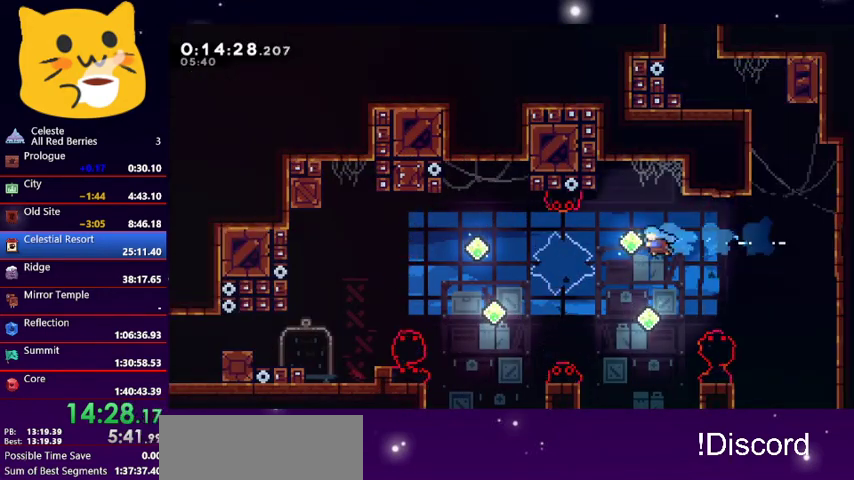
{"keys": ["dash", "left"], "events": [[400, "dash", "down"]]}
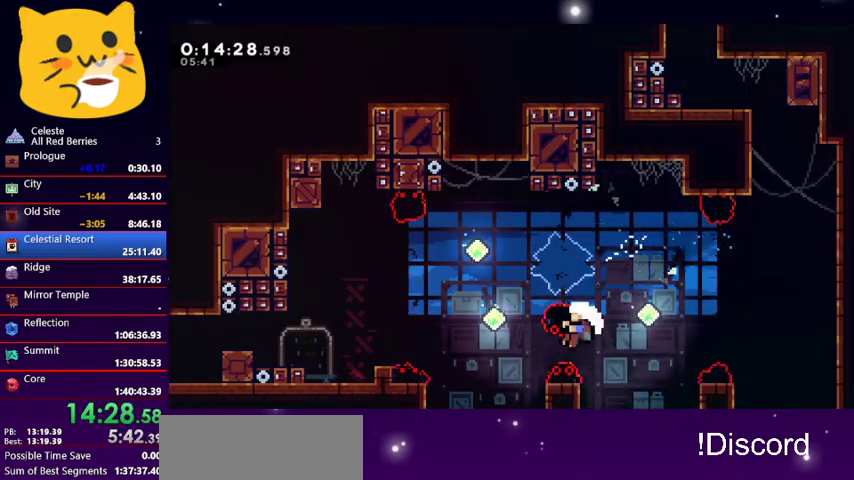
{"keys": ["jump1"], "events": [[100, "dash", "up"], [133, "dash", "down"], [200, "jump1", "down"], [233, "dash", "up"], [267, "jump1", "up"], [333, "jump1", "down"], [367, "left", "up"], [467, "jump1", "up"], [500, "jump1", "down"]]}
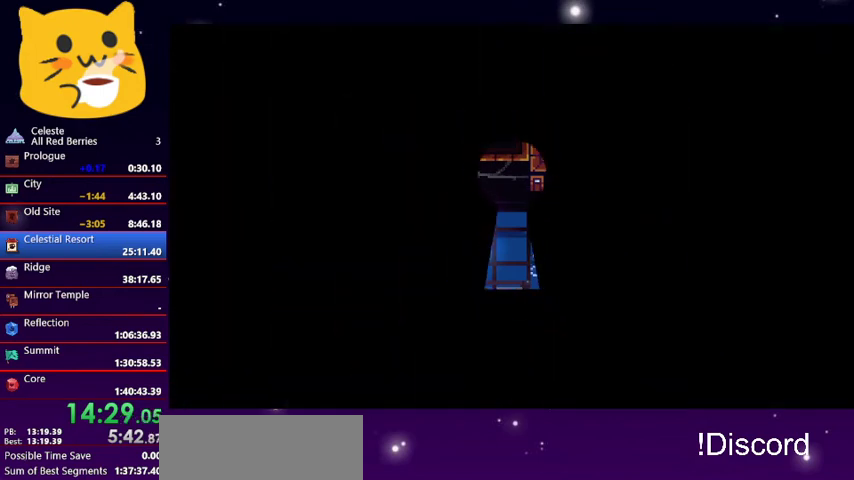
{"keys": ["right"], "events": [[167, "jump1", "up"], [167, "right", "down"]]}
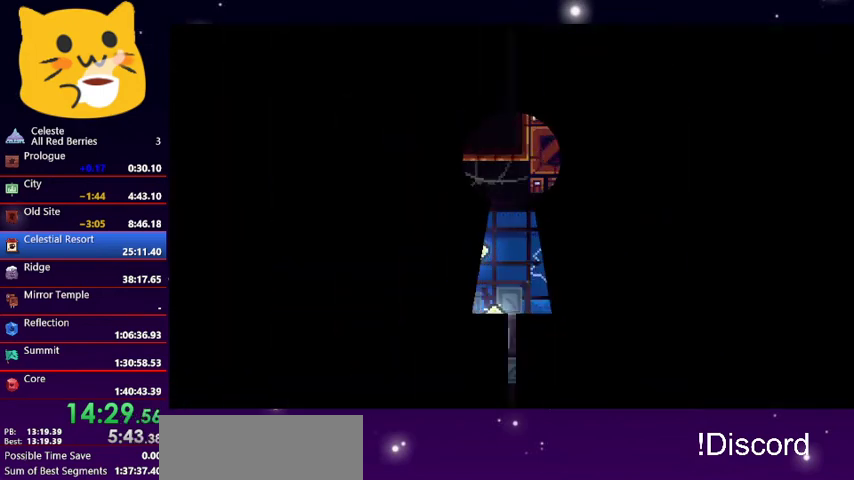
{"keys": ["right"], "events": []}
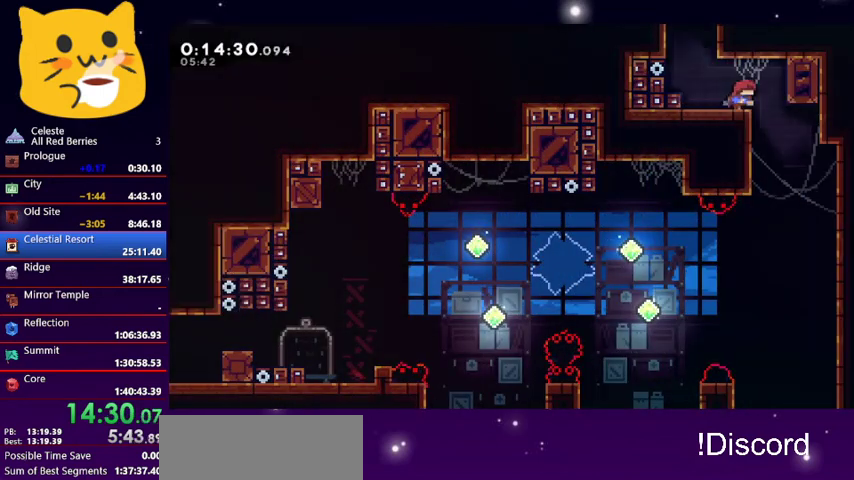
{"keys": [], "events": [[233, "left", "down"], [333, "left", "up"], [333, "right", "up"]]}
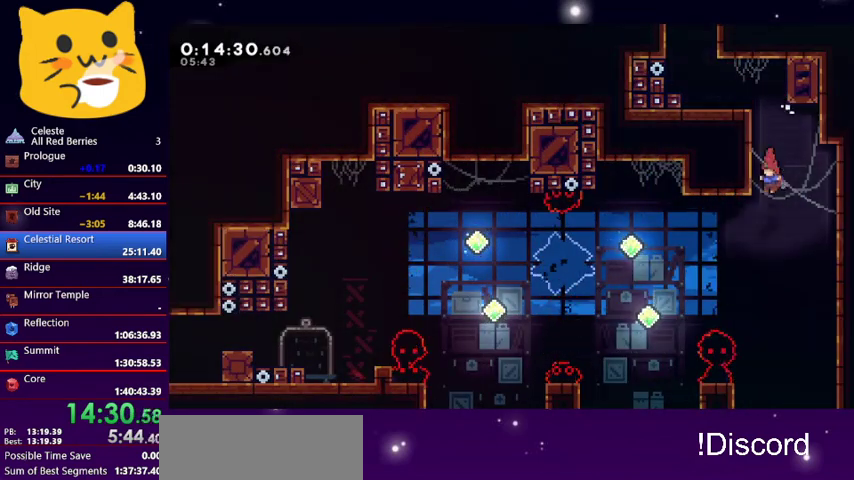
{"keys": ["dash", "left"], "events": [[167, "left", "down"], [400, "dash", "down"]]}
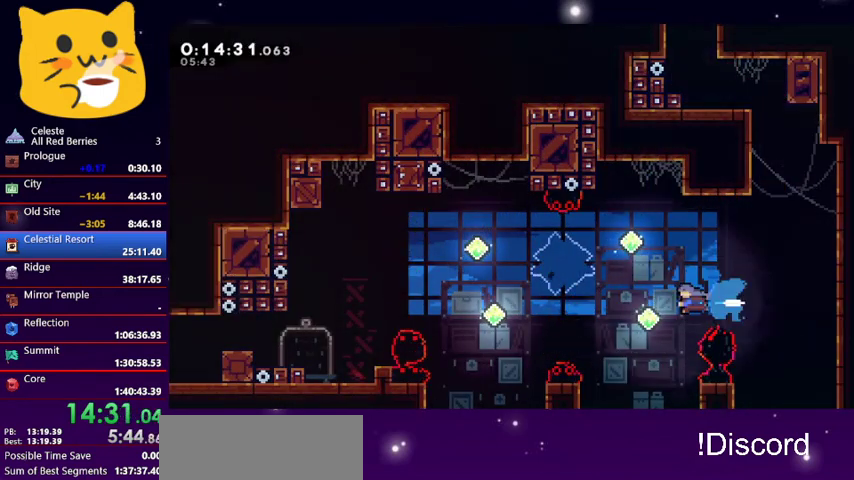
{"keys": ["dash", "left"], "events": [[33, "dash", "up"], [167, "dash", "down"], [267, "dash", "up"], [367, "dash", "down"], [433, "dash", "up"], [500, "dash", "down"]]}
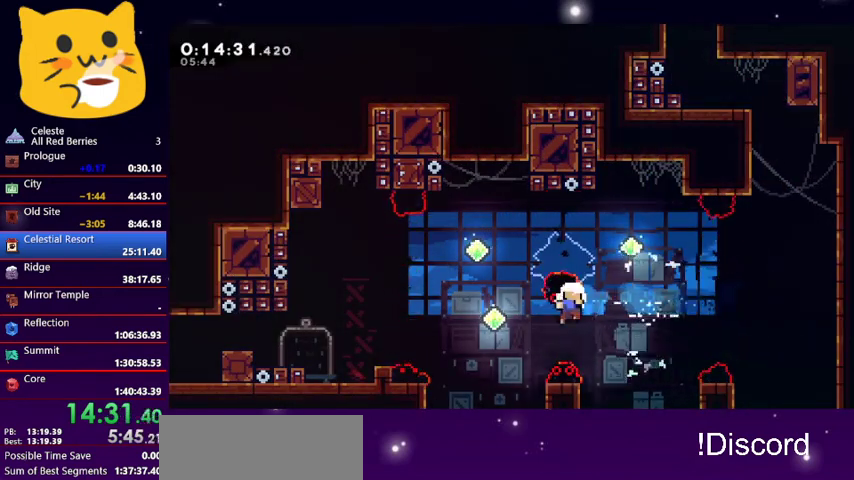
{"keys": ["left"], "events": [[100, "dash", "up"], [133, "dash", "down"], [233, "dash", "up"], [233, "jump1", "down"], [267, "jump1", "up"], [367, "jump1", "down"], [467, "jump1", "up"]]}
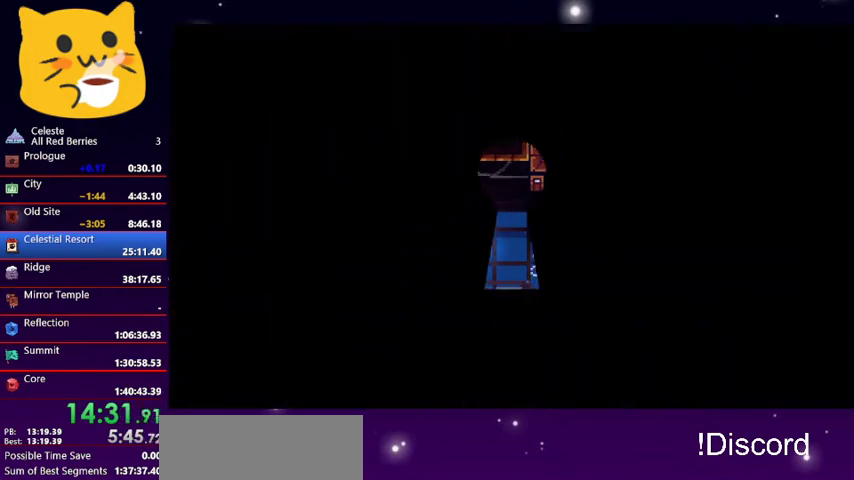
{"keys": ["right"], "events": [[167, "left", "up"], [233, "right", "down"]]}
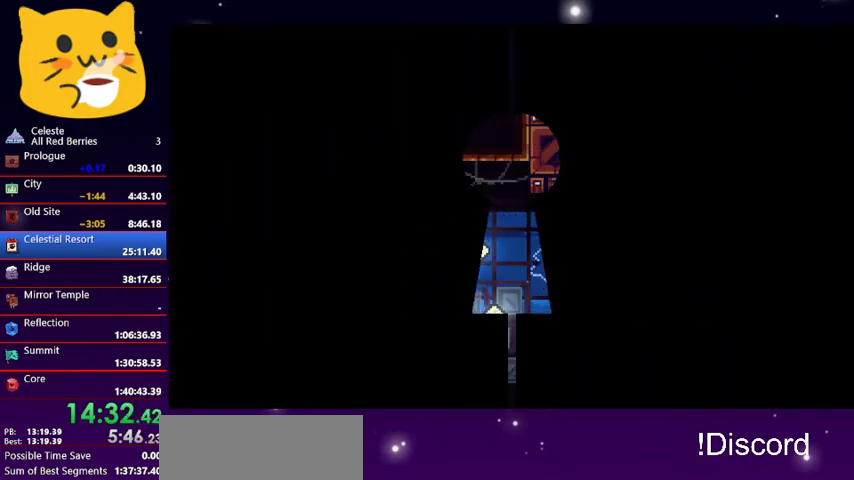
{"keys": ["right"], "events": []}
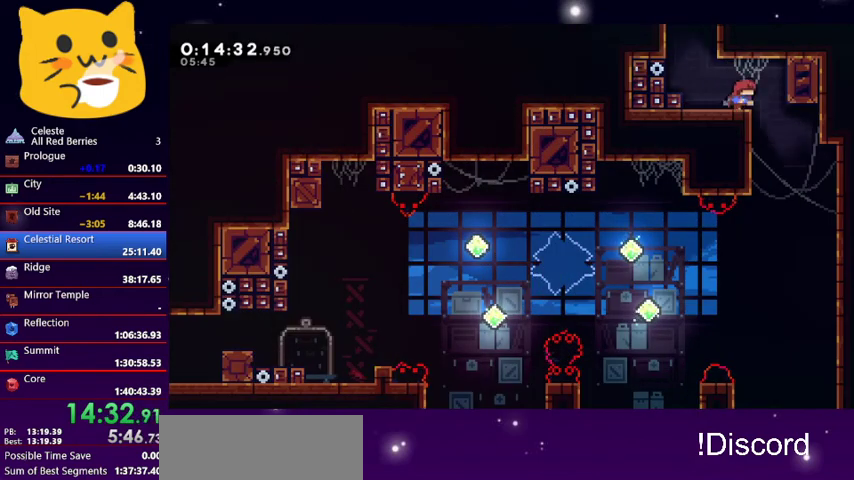
{"keys": ["left"], "events": [[267, "left", "down"], [333, "right", "up"], [400, "left", "up"], [467, "left", "down"]]}